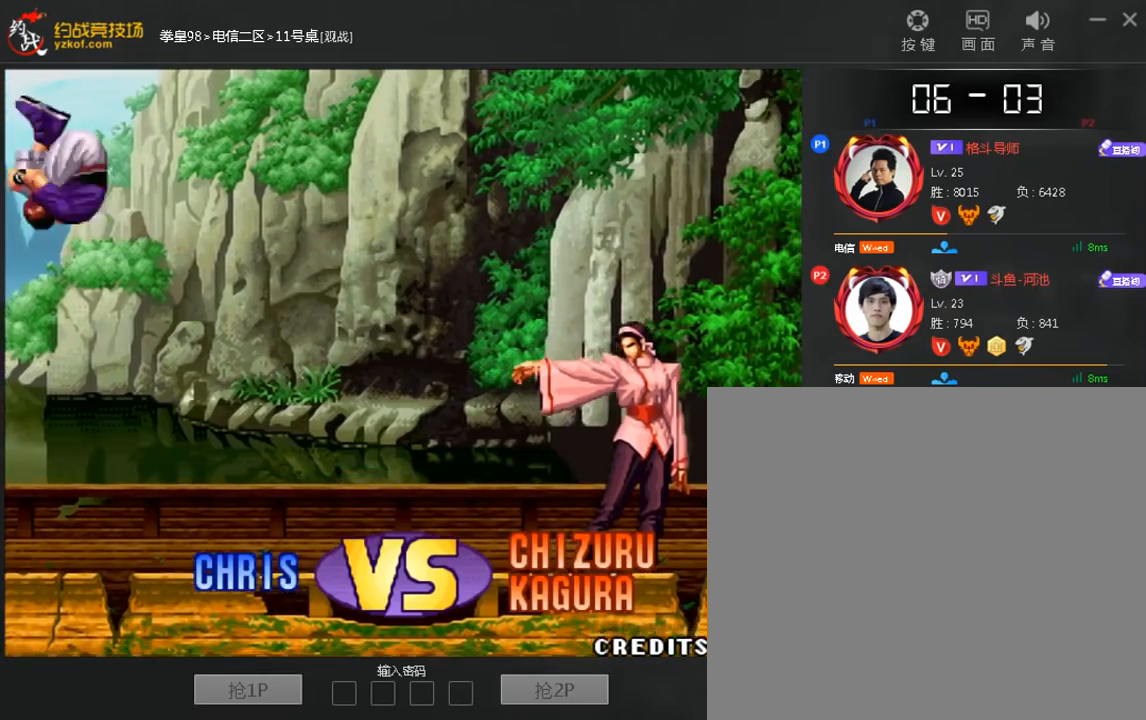
Gameplay with a controller (arcade stick); each line is a JSON object with the inputs held at the frame after it. "events" lists button and stick changes between this image and that frame as [ms after this image, input, new state], when the widget could be followed in between. Not read: D L3 R3.
{"buttons": [], "left_stick": "down", "events": [[40, "left_stick", "right"], [200, "left_stick", "center"], [280, "left_stick", "down"], [440, "A", "down"], [520, "A", "up"]]}
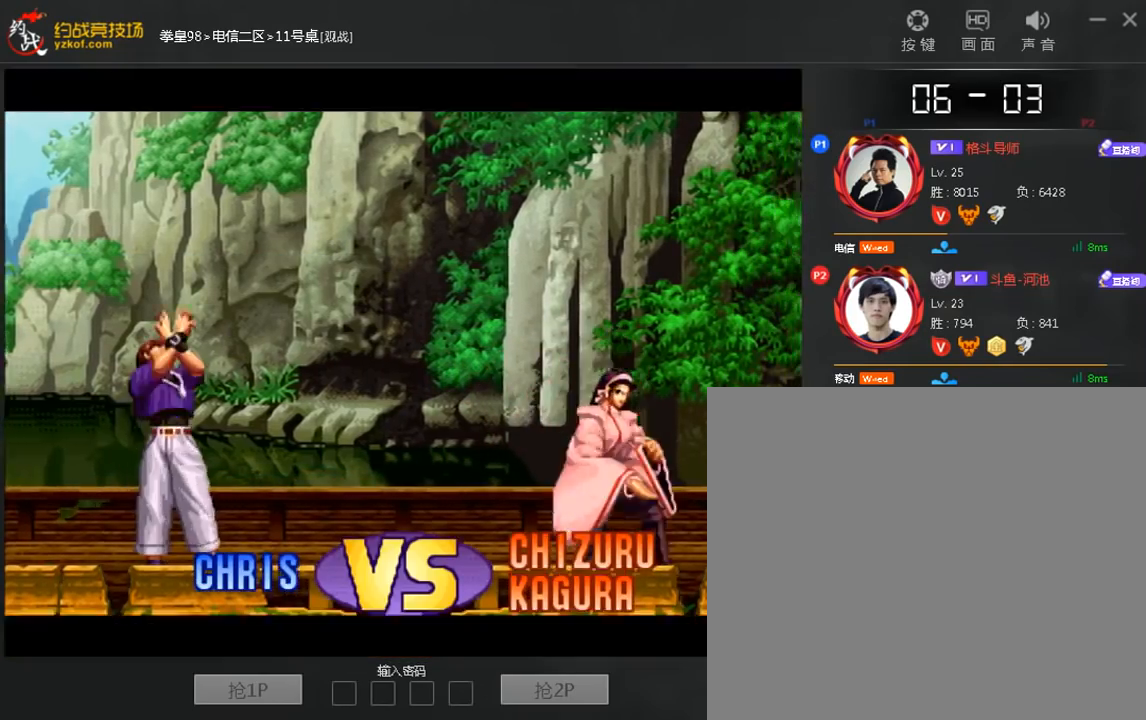
{"buttons": [], "left_stick": "right", "events": [[80, "A", "down"], [120, "left_stick", "center"], [160, "A", "up"], [200, "left_stick", "down-right"], [280, "left_stick", "down-left"], [360, "left_stick", "up"], [440, "left_stick", "right"]]}
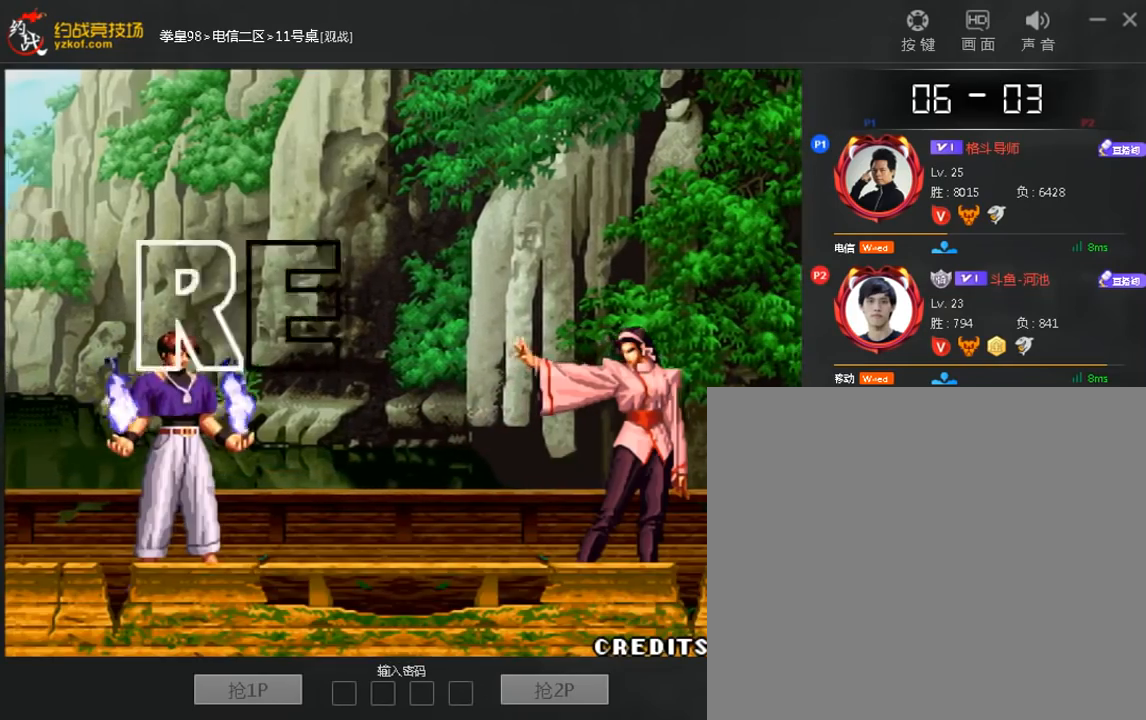
{"buttons": [], "left_stick": "center", "events": [[40, "left_stick", "down"], [160, "left_stick", "center"]]}
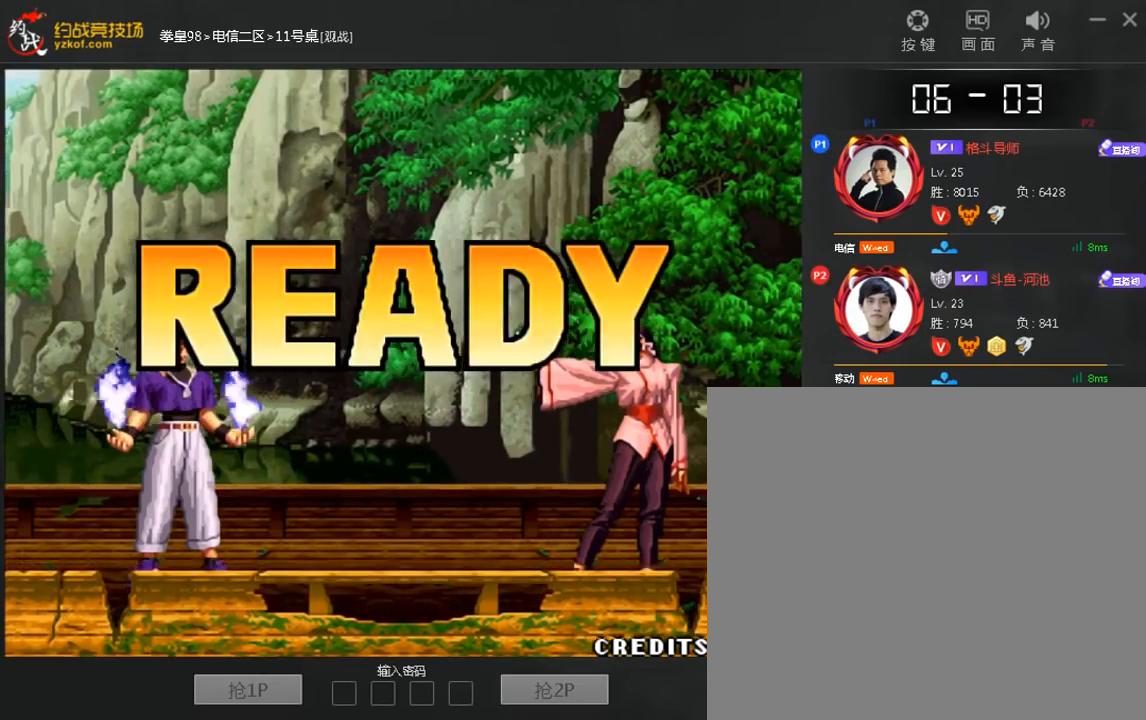
{"buttons": [], "left_stick": "center", "events": []}
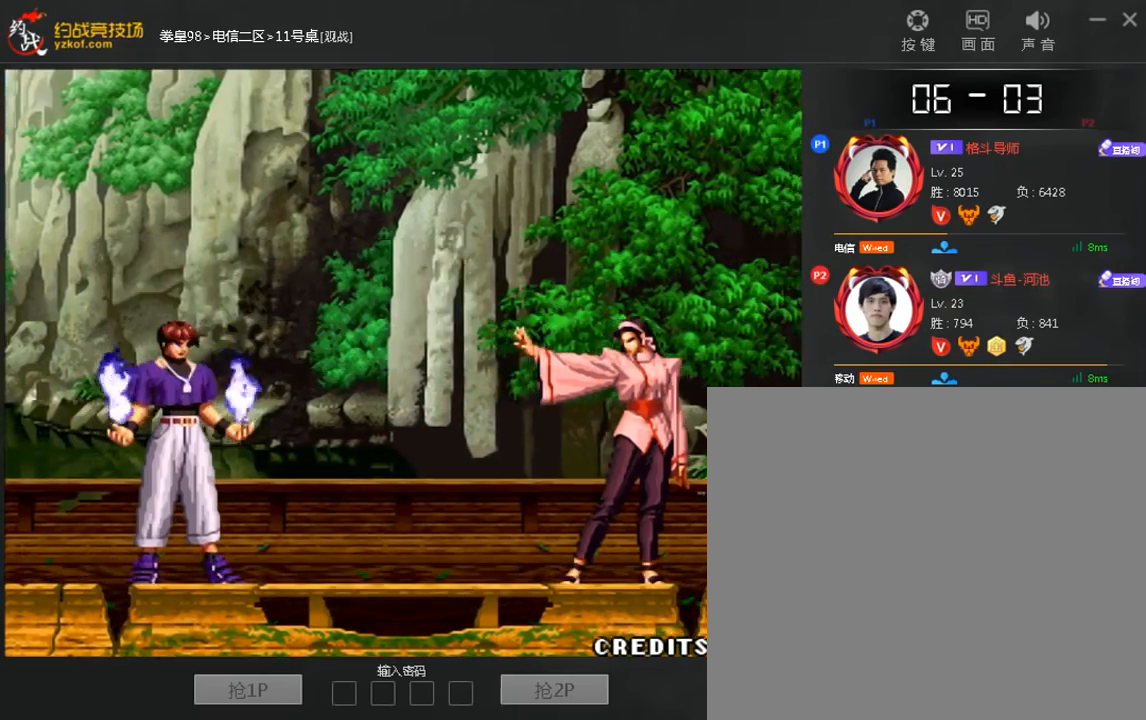
{"buttons": ["A"], "left_stick": "center", "events": [[360, "A", "down"]]}